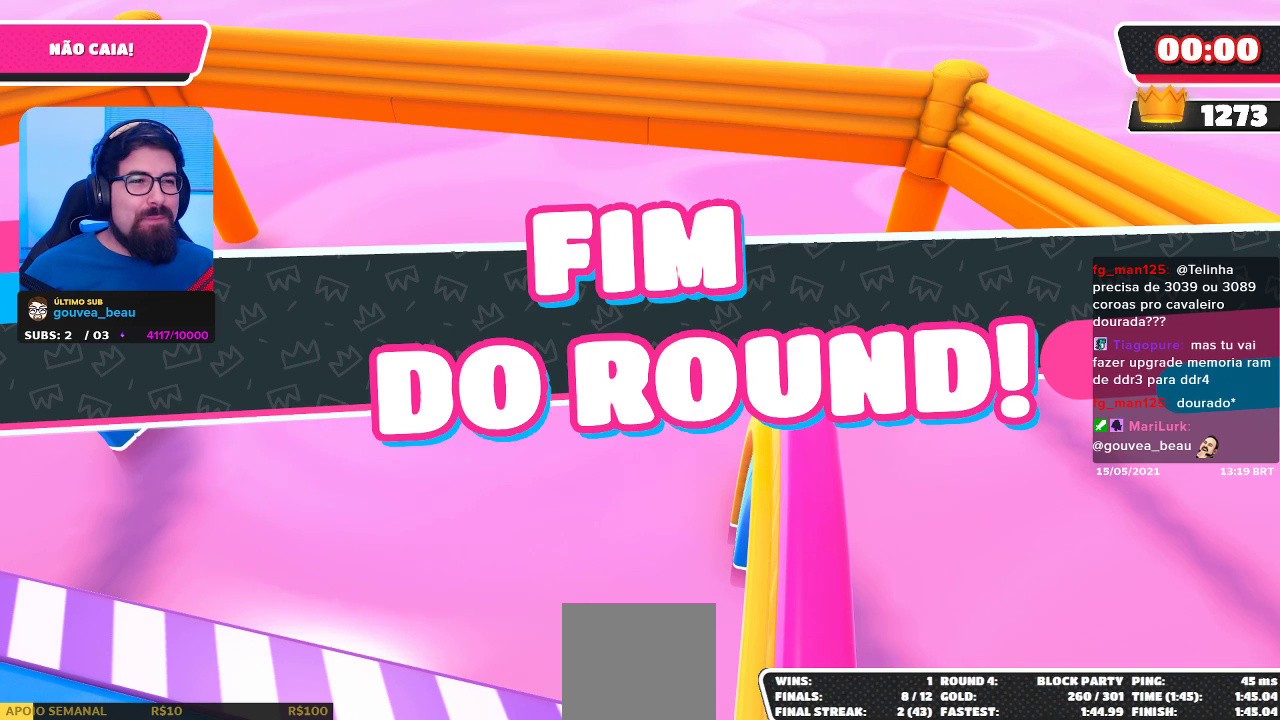
Gameplay with a controller (Xbox layout); each line is a JSON object with the inputs held at the frame after it. "events" lists button and stick changes between this image and that frame as [ms after this image, input, new state], when the widget could be followed in between. Not read: R3.
{"buttons": [], "left_stick": "center", "right_stick": "center", "events": []}
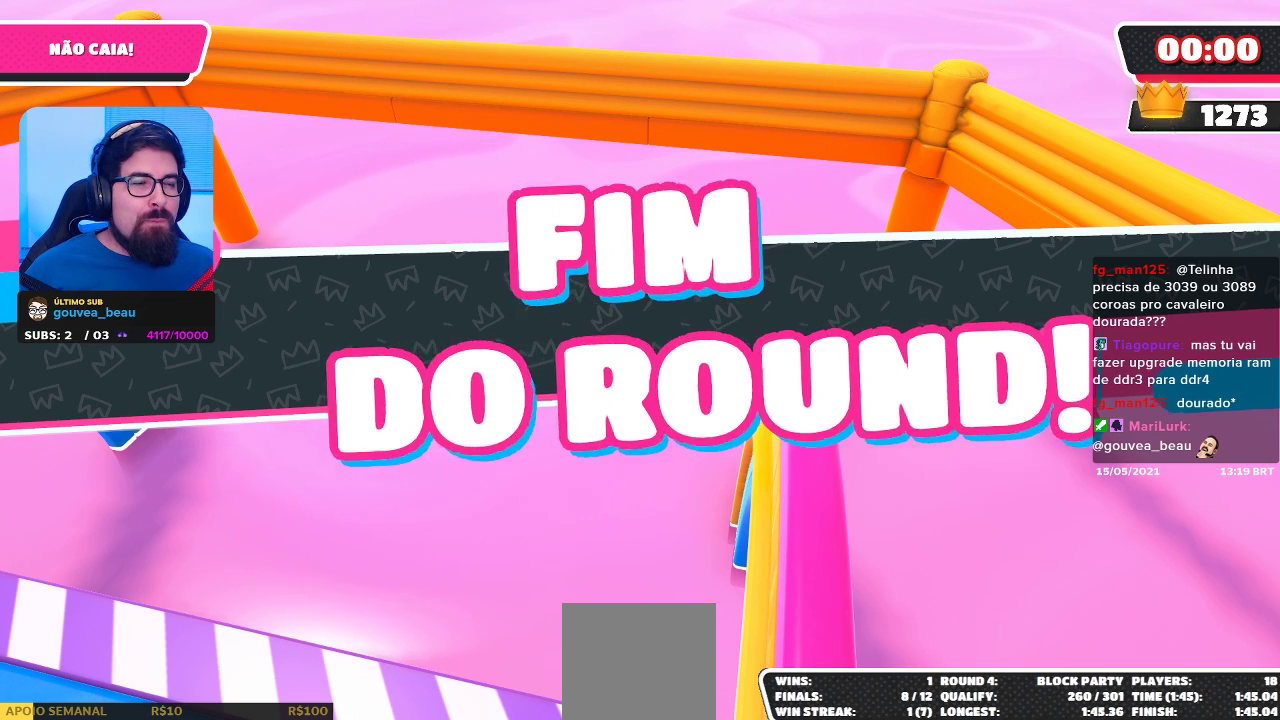
{"buttons": [], "left_stick": "center", "right_stick": "center", "events": []}
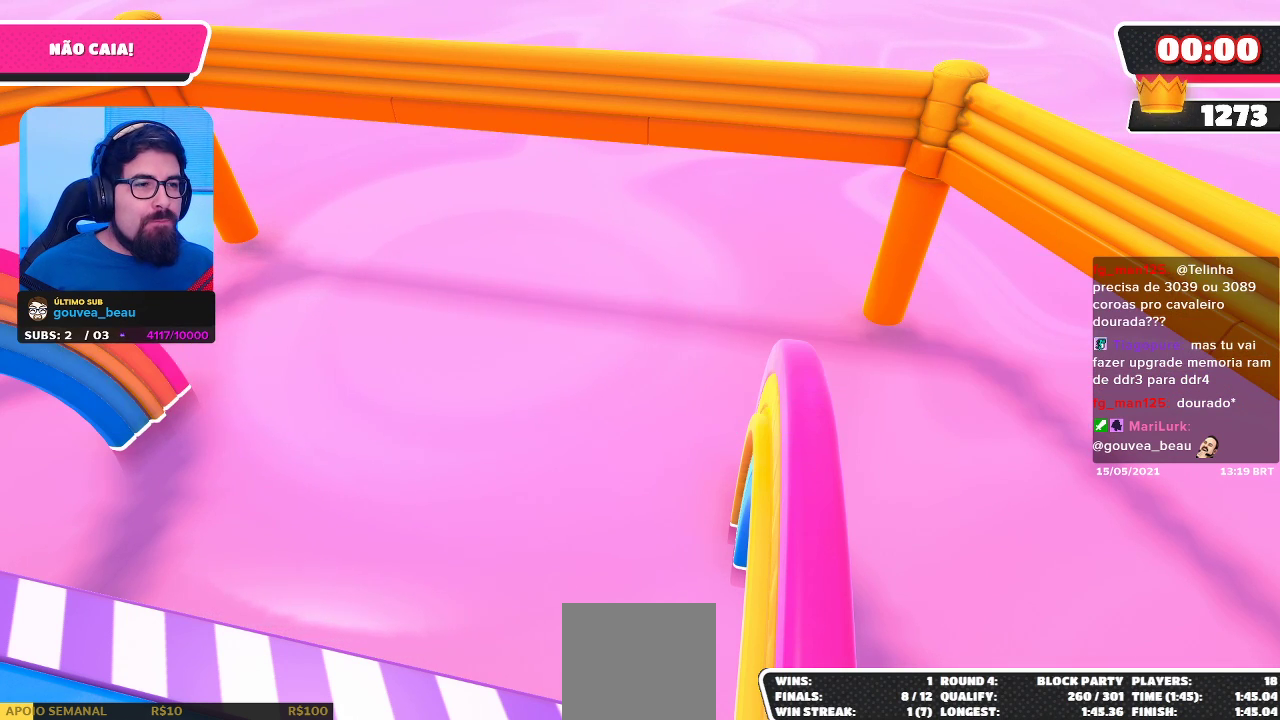
{"buttons": [], "left_stick": "center", "right_stick": "center", "events": []}
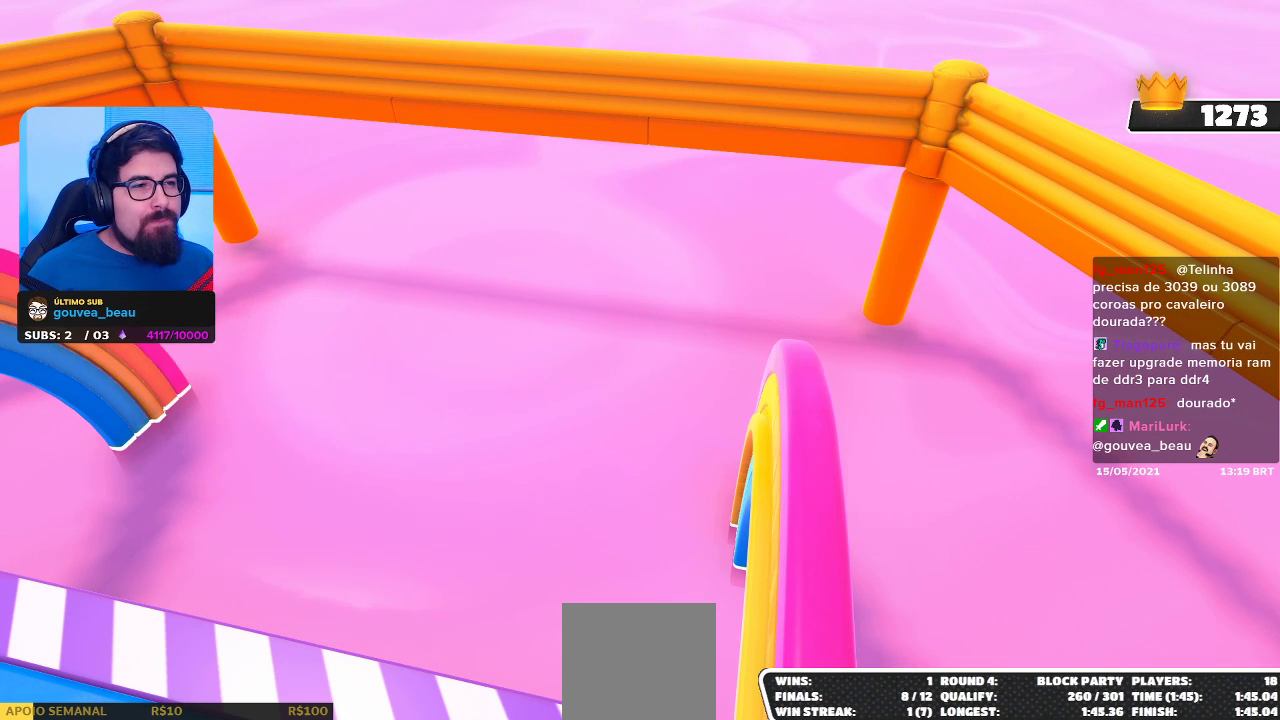
{"buttons": [], "left_stick": "center", "right_stick": "center", "events": []}
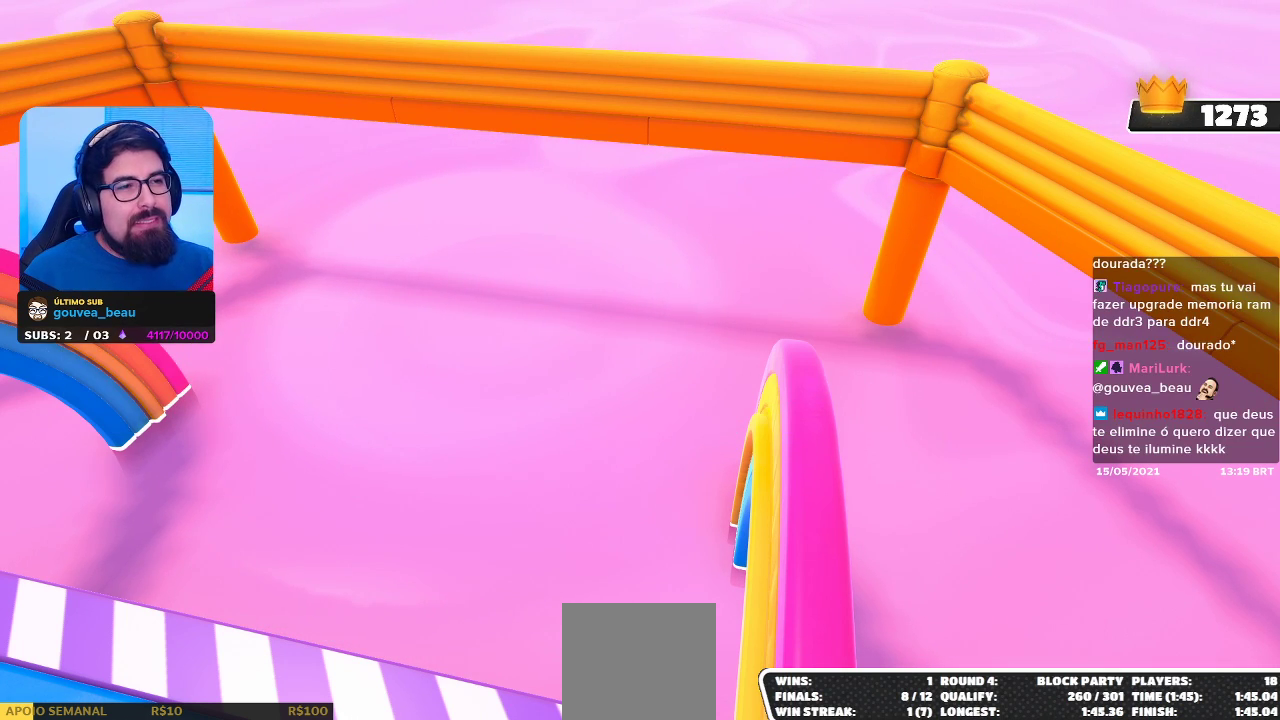
{"buttons": [], "left_stick": "center", "right_stick": "center", "events": []}
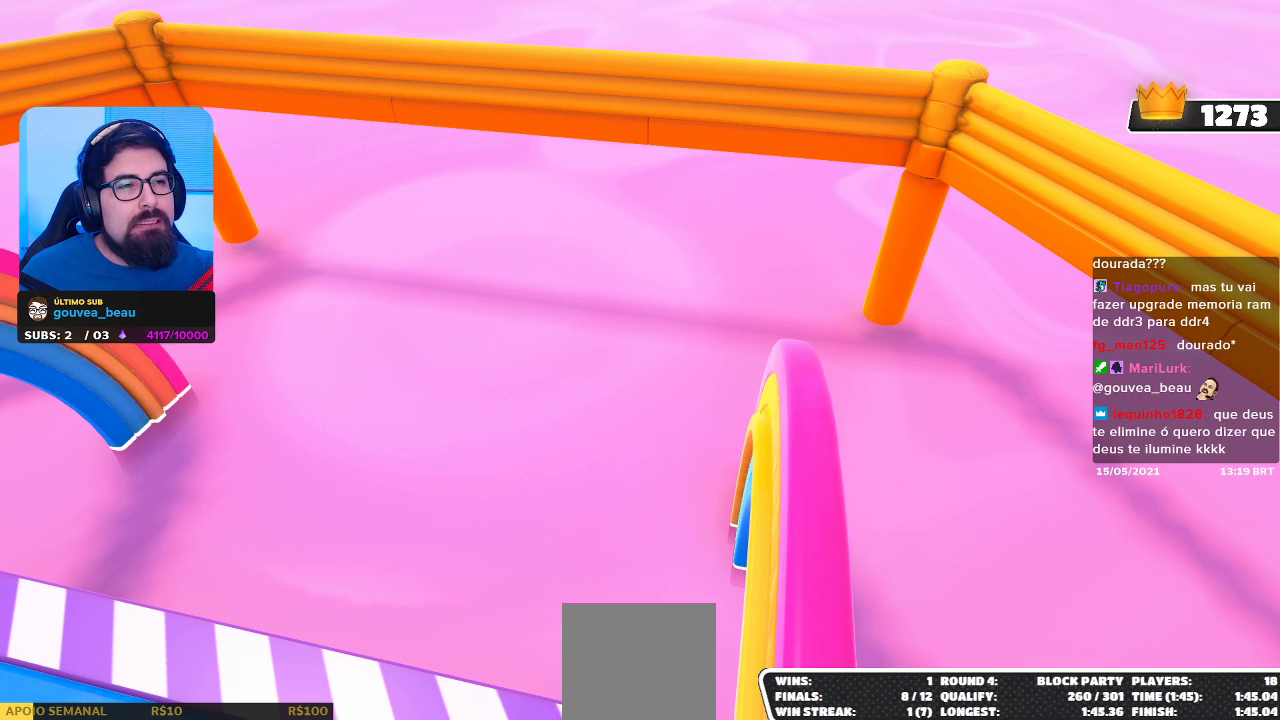
{"buttons": [], "left_stick": "center", "right_stick": "center", "events": []}
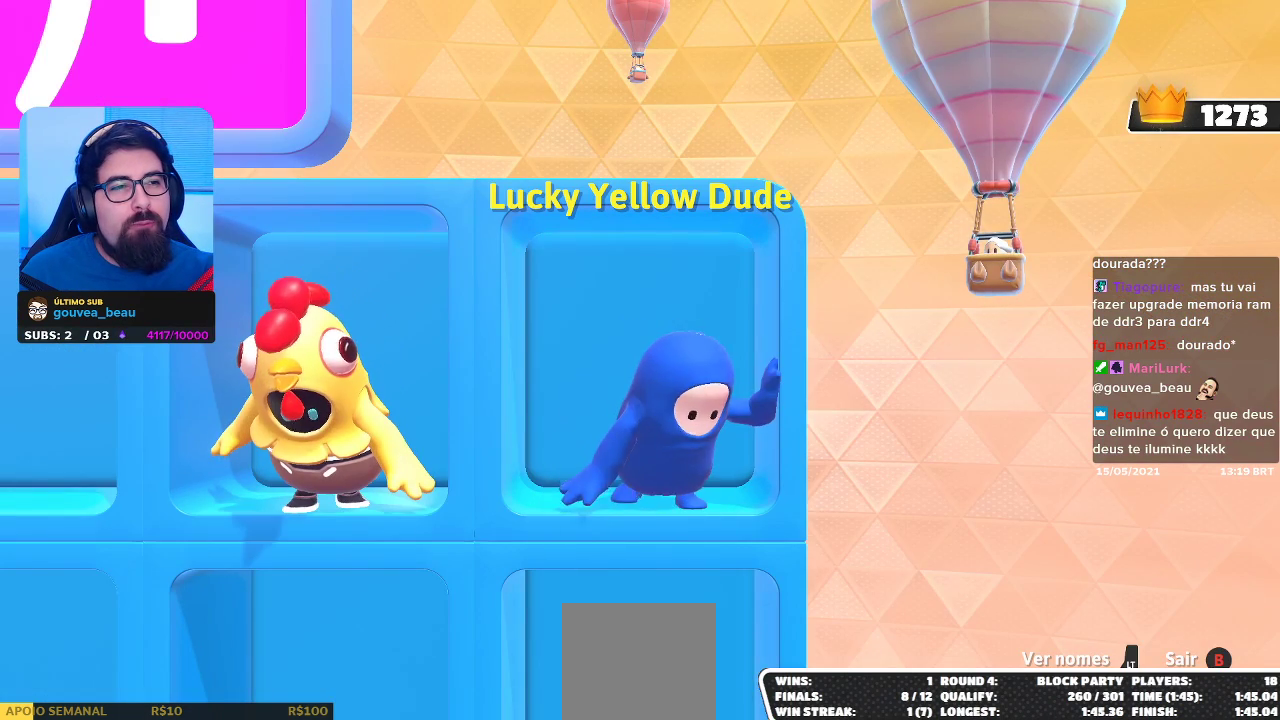
{"buttons": [], "left_stick": "center", "right_stick": "center", "events": []}
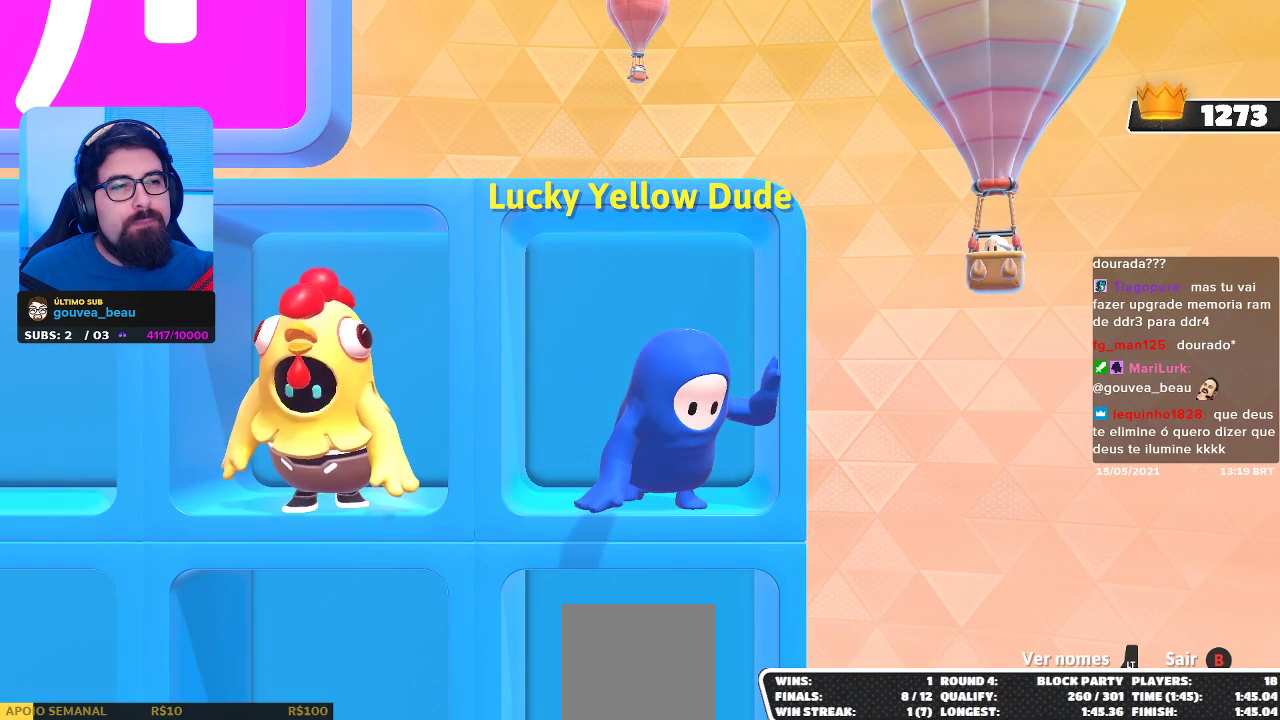
{"buttons": [], "left_stick": "center", "right_stick": "center", "events": []}
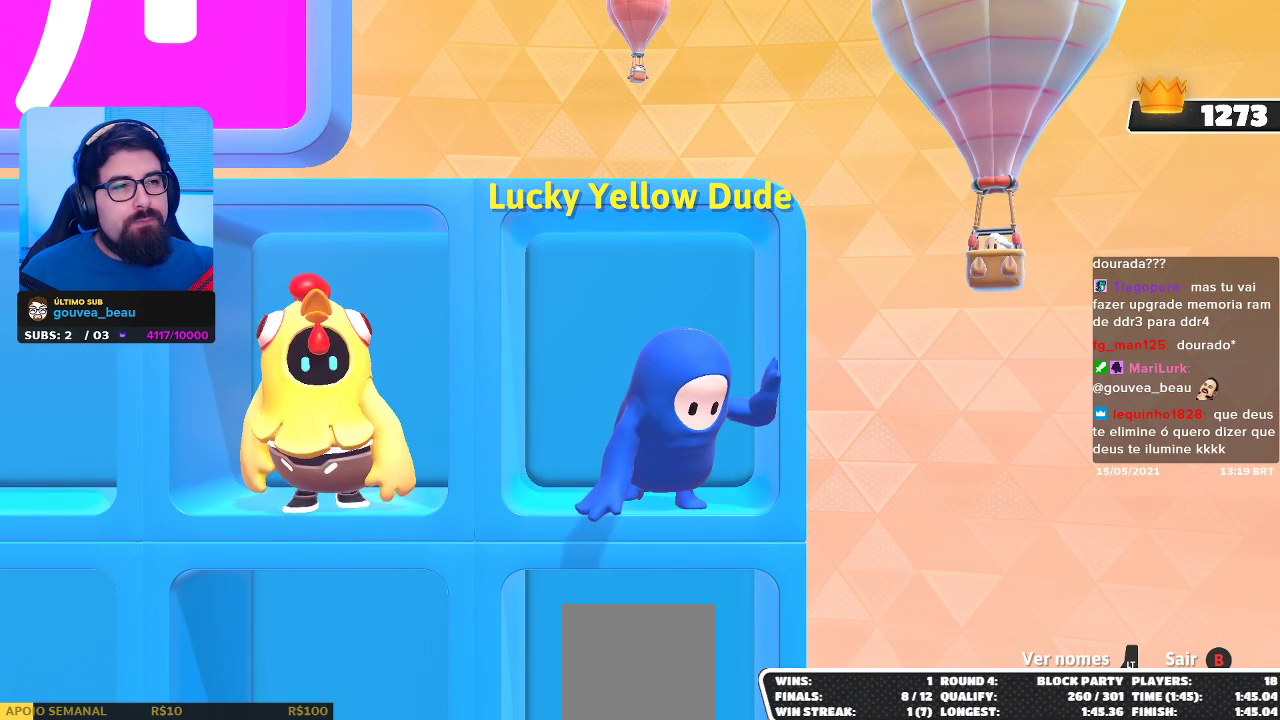
{"buttons": [], "left_stick": "center", "right_stick": "center", "events": []}
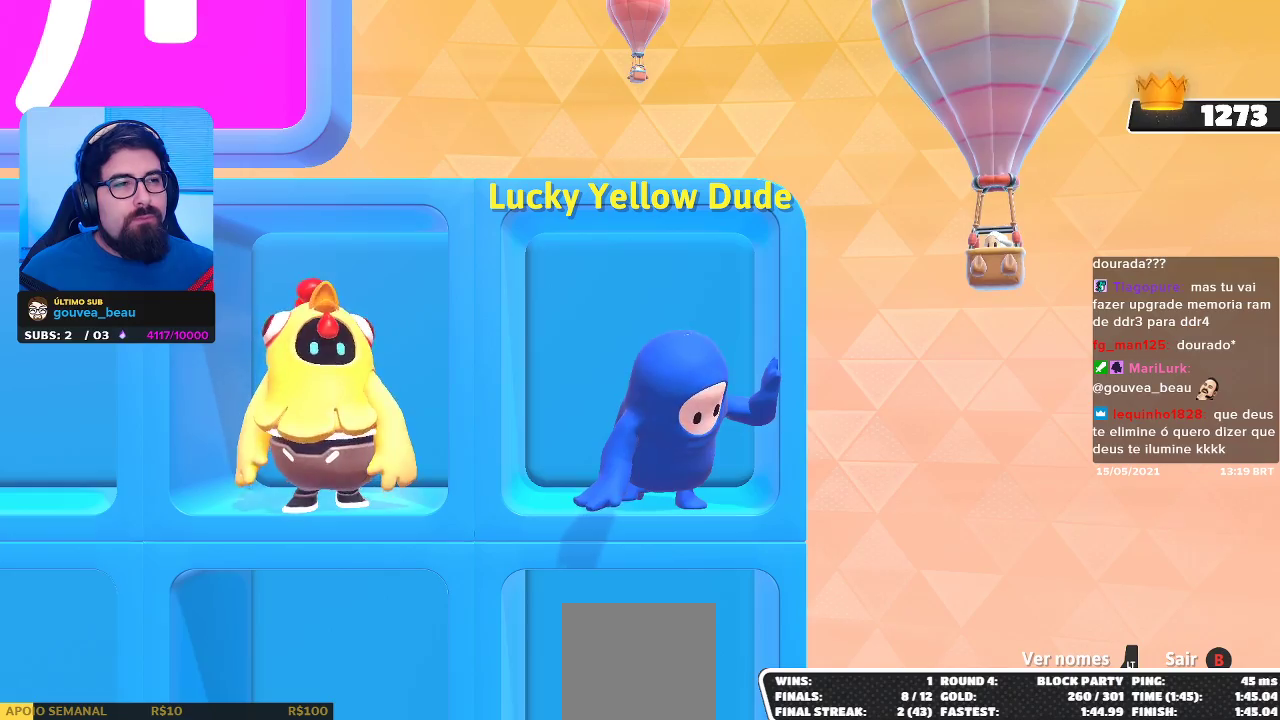
{"buttons": [], "left_stick": "center", "right_stick": "center", "events": []}
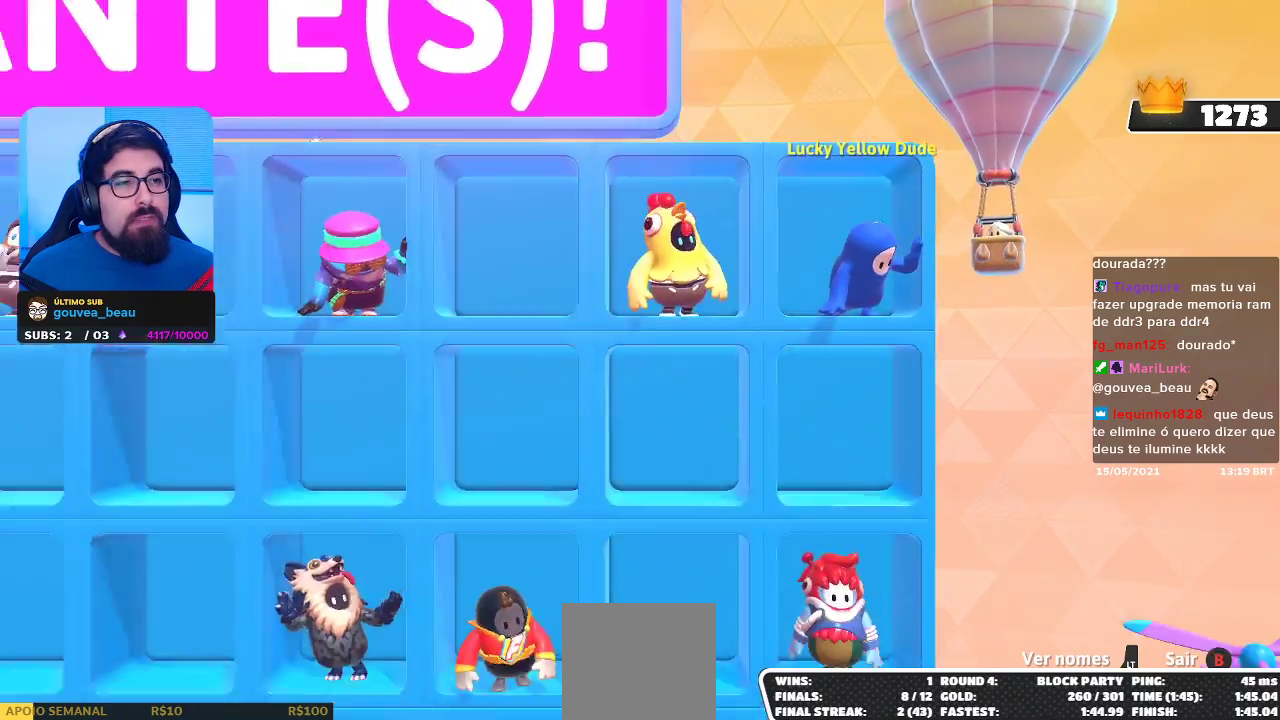
{"buttons": [], "left_stick": "center", "right_stick": "center", "events": [[67, "left_stick", "up-left"], [300, "left_stick", "center"]]}
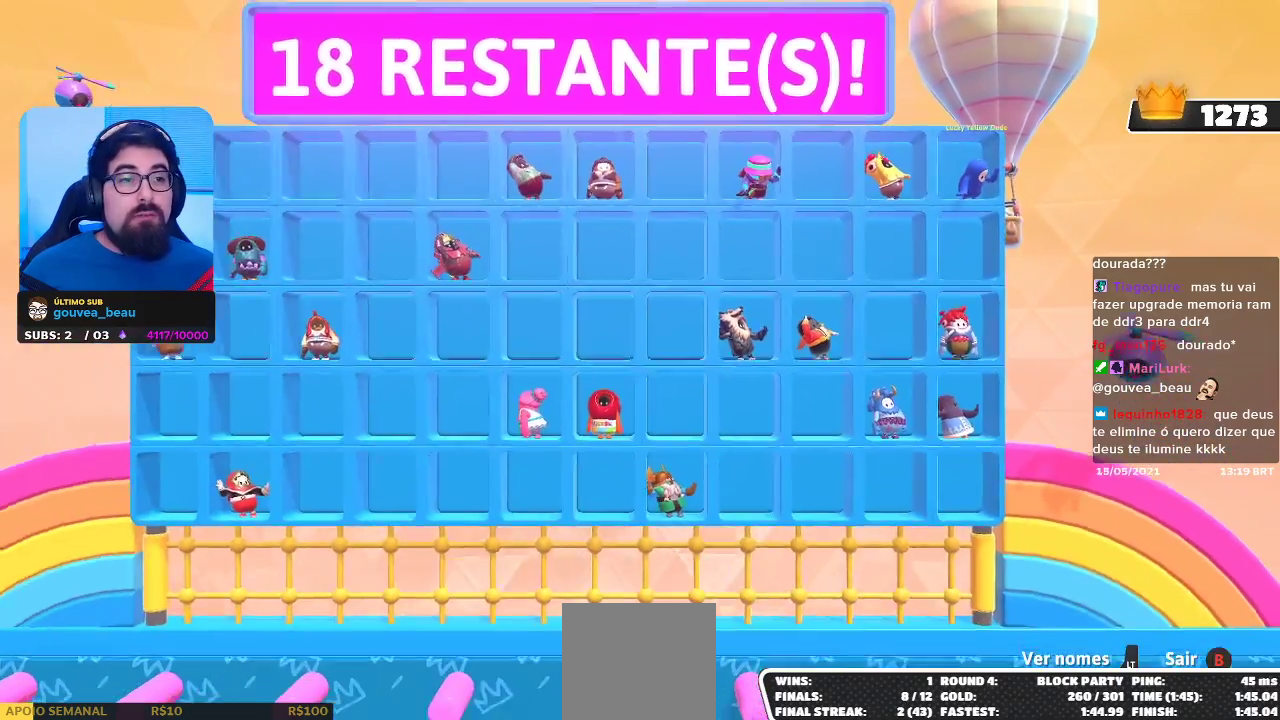
{"buttons": [], "left_stick": "center", "right_stick": "center", "events": []}
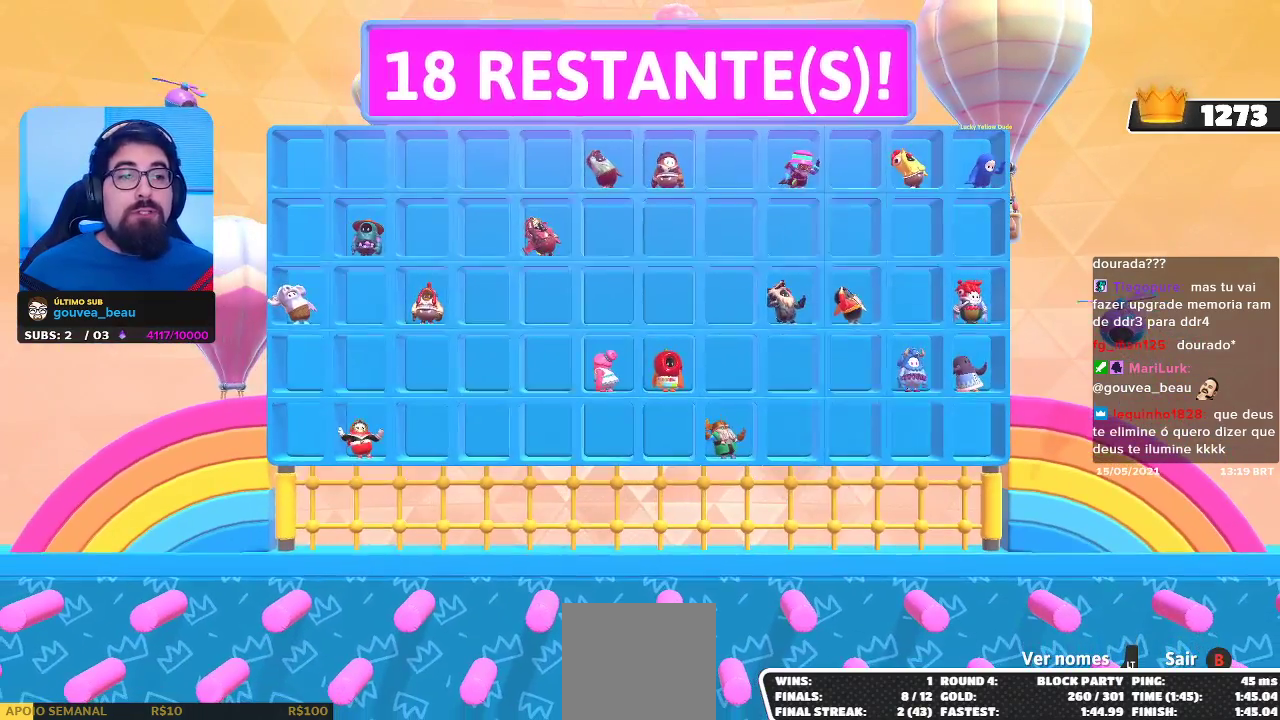
{"buttons": [], "left_stick": "center", "right_stick": "center", "events": []}
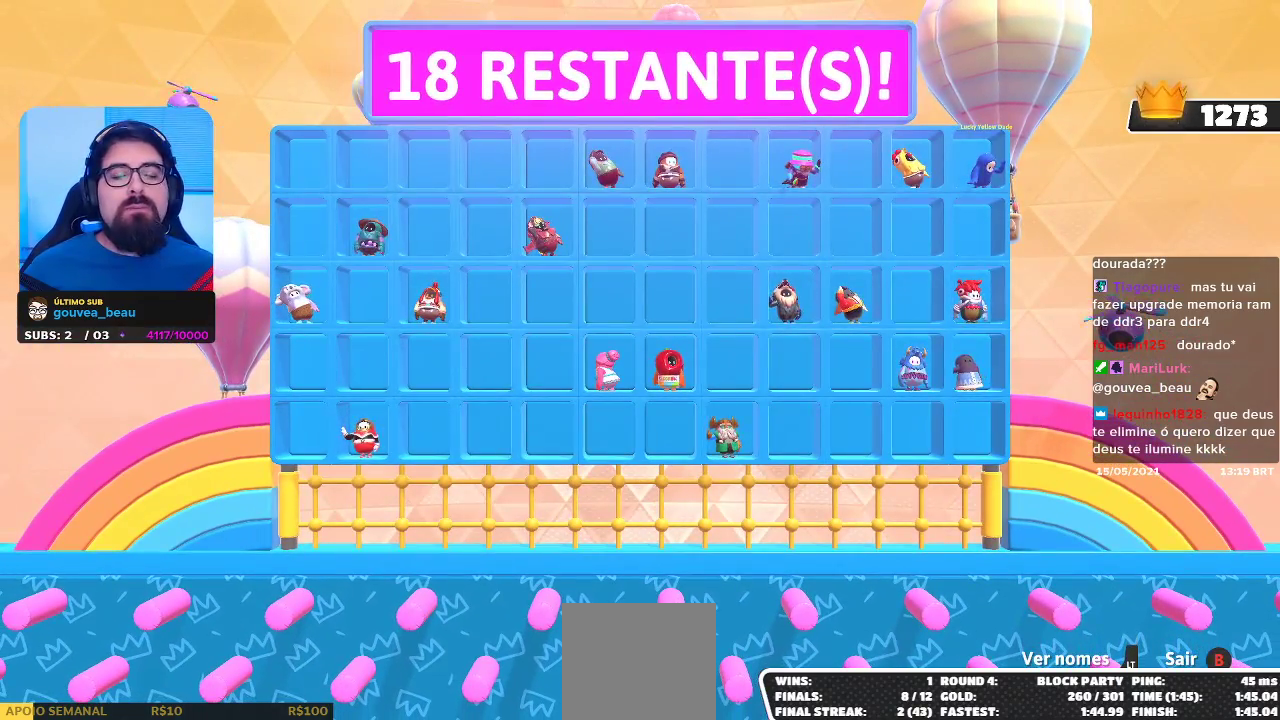
{"buttons": [], "left_stick": "center", "right_stick": "center", "events": []}
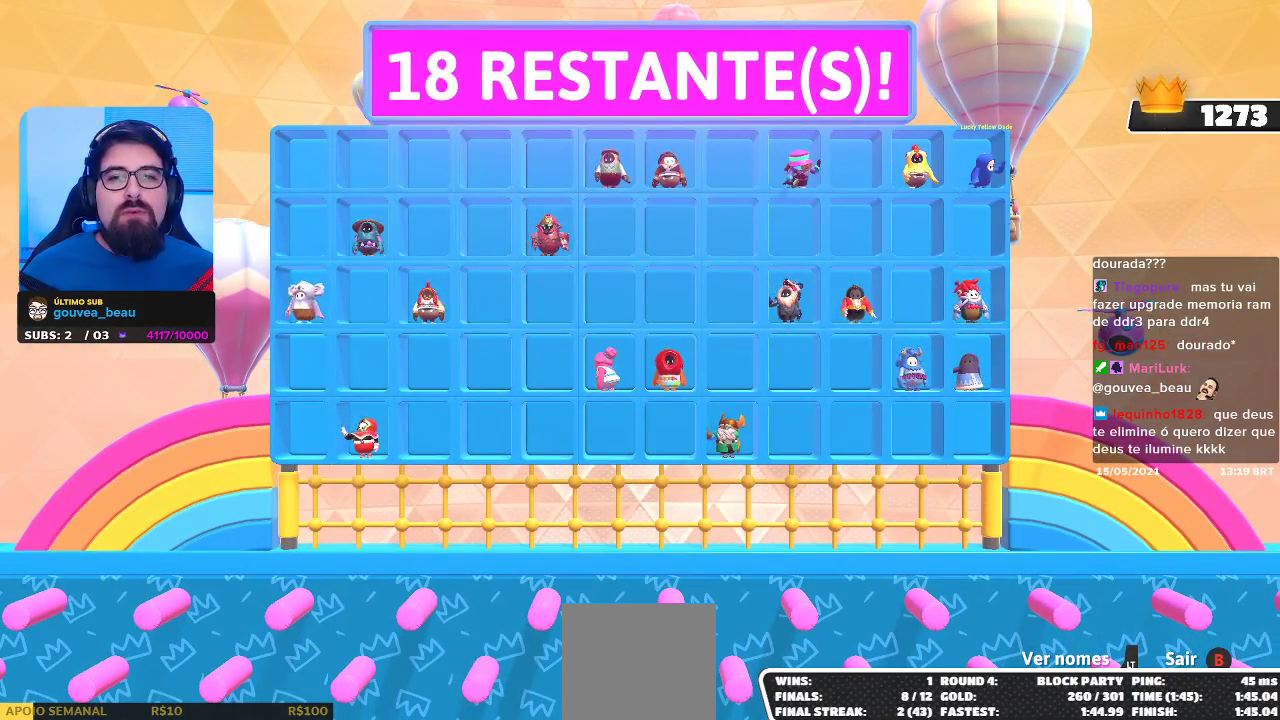
{"buttons": [], "left_stick": "center", "right_stick": "down-left", "events": [[500, "right_stick", "down-left"]]}
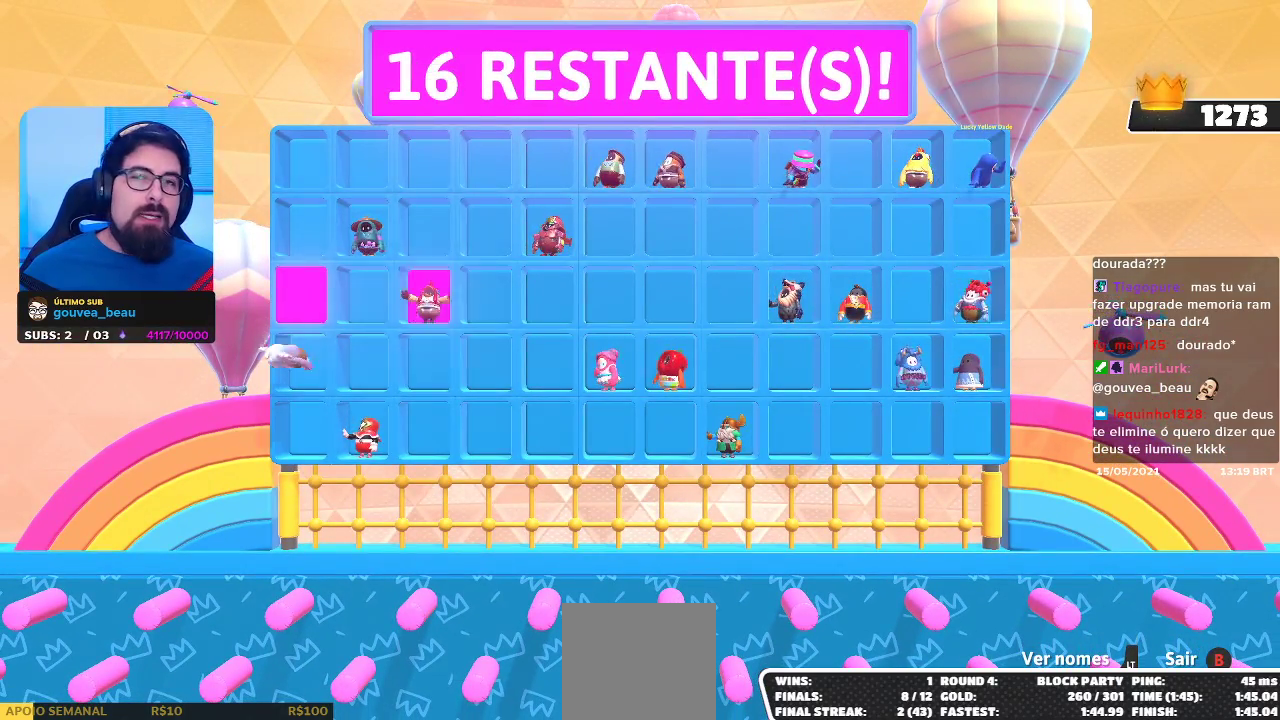
{"buttons": [], "left_stick": "center", "right_stick": "left", "events": [[133, "right_stick", "center"], [333, "right_stick", "left"]]}
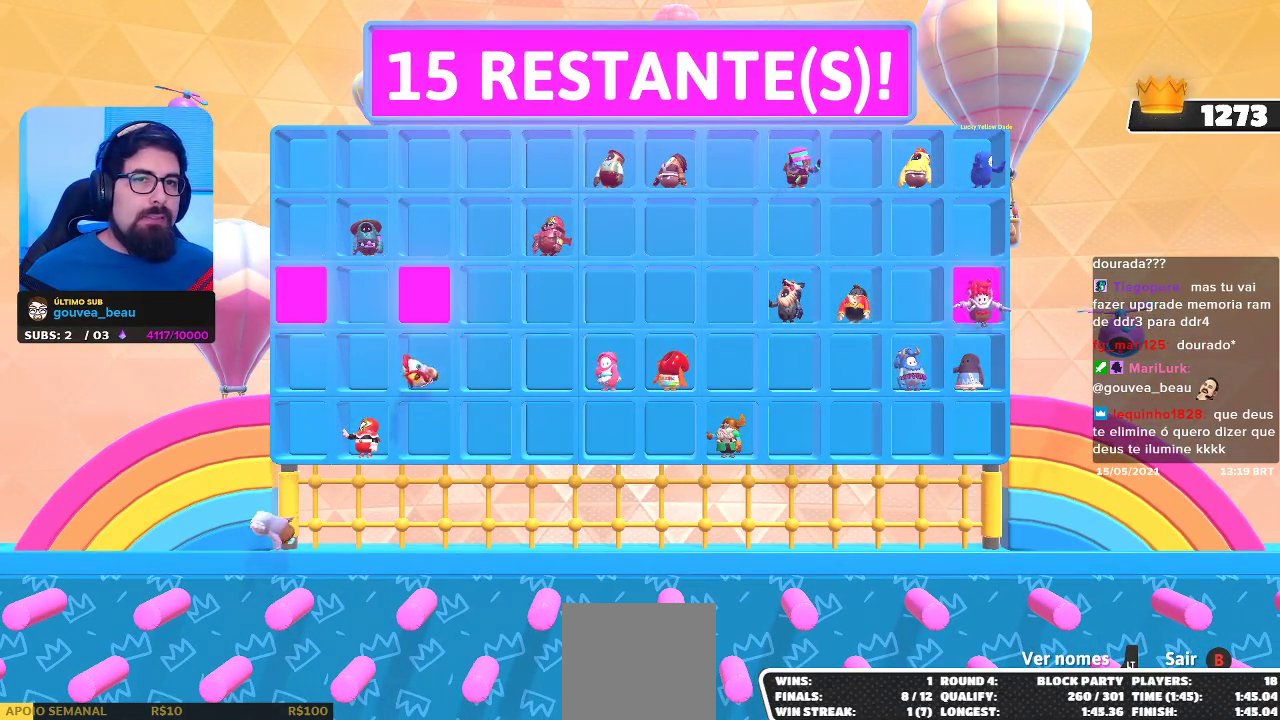
{"buttons": [], "left_stick": "center", "right_stick": "left", "events": []}
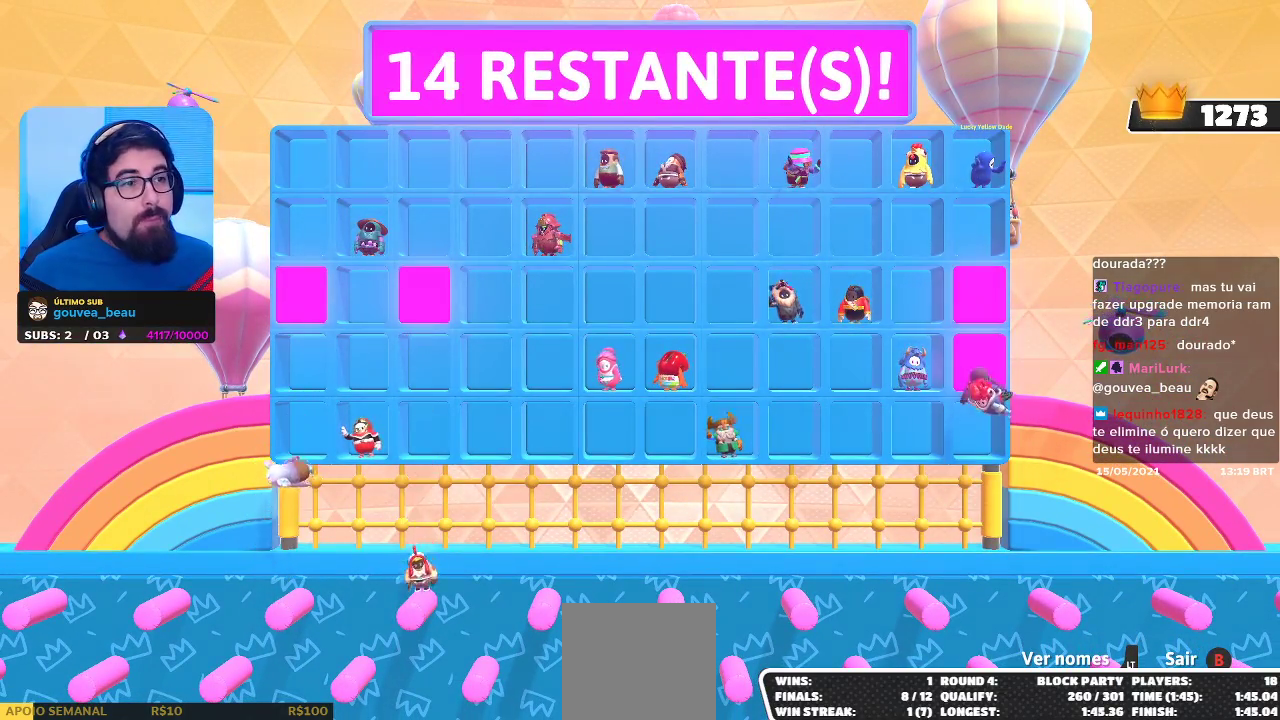
{"buttons": [], "left_stick": "center", "right_stick": "left", "events": []}
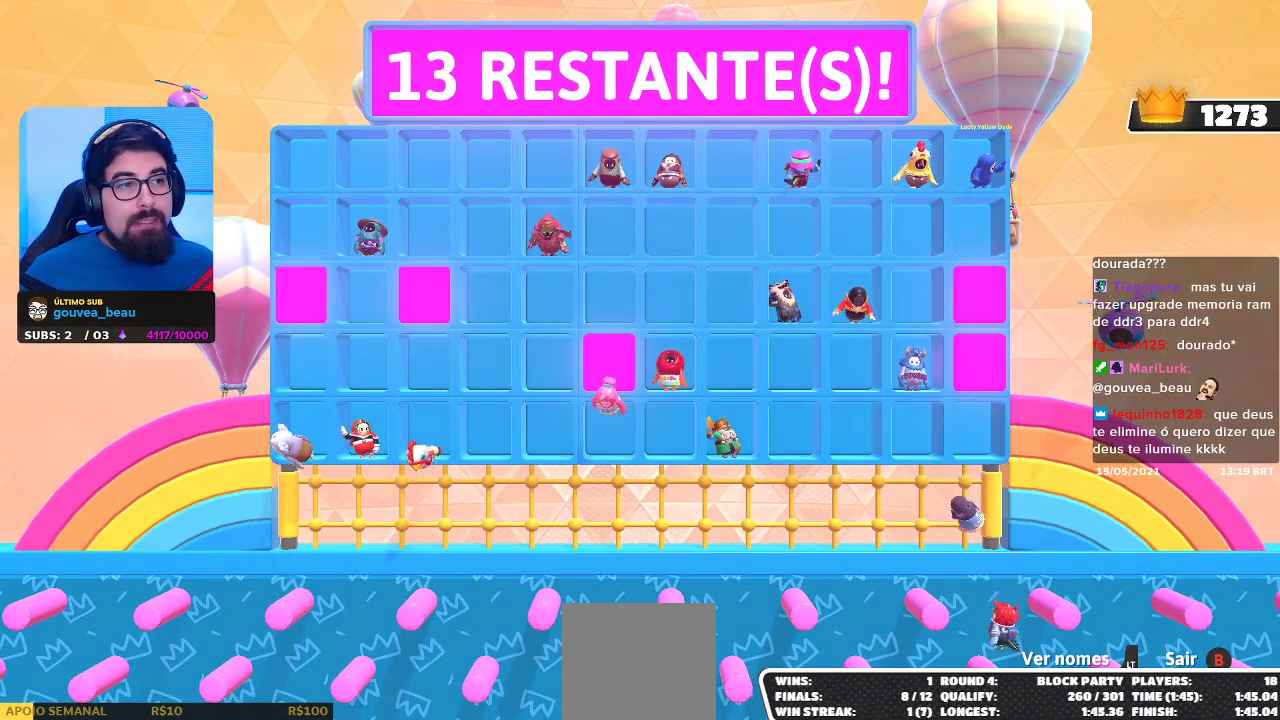
{"buttons": [], "left_stick": "center", "right_stick": "left", "events": []}